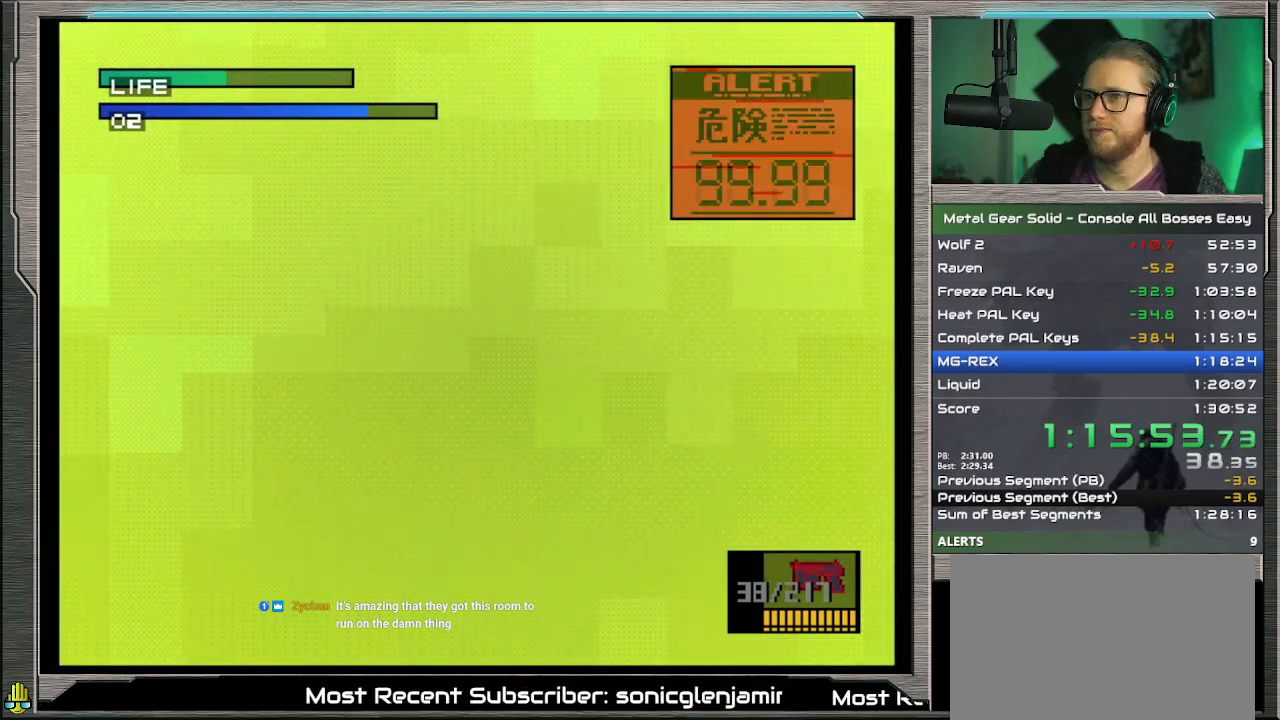
Gameplay with a controller (PlayStation layout); each line is a JSON object with the inputs held at the frame after it. "events" lists button and stick changes between this image and that frame as [ms after this image, input, new state], when the widget could be followed in between. Not read: L1 L3 R3 TOUCHPAD right_stick.
{"buttons": ["TRIANGLE"], "left_stick": "center", "events": []}
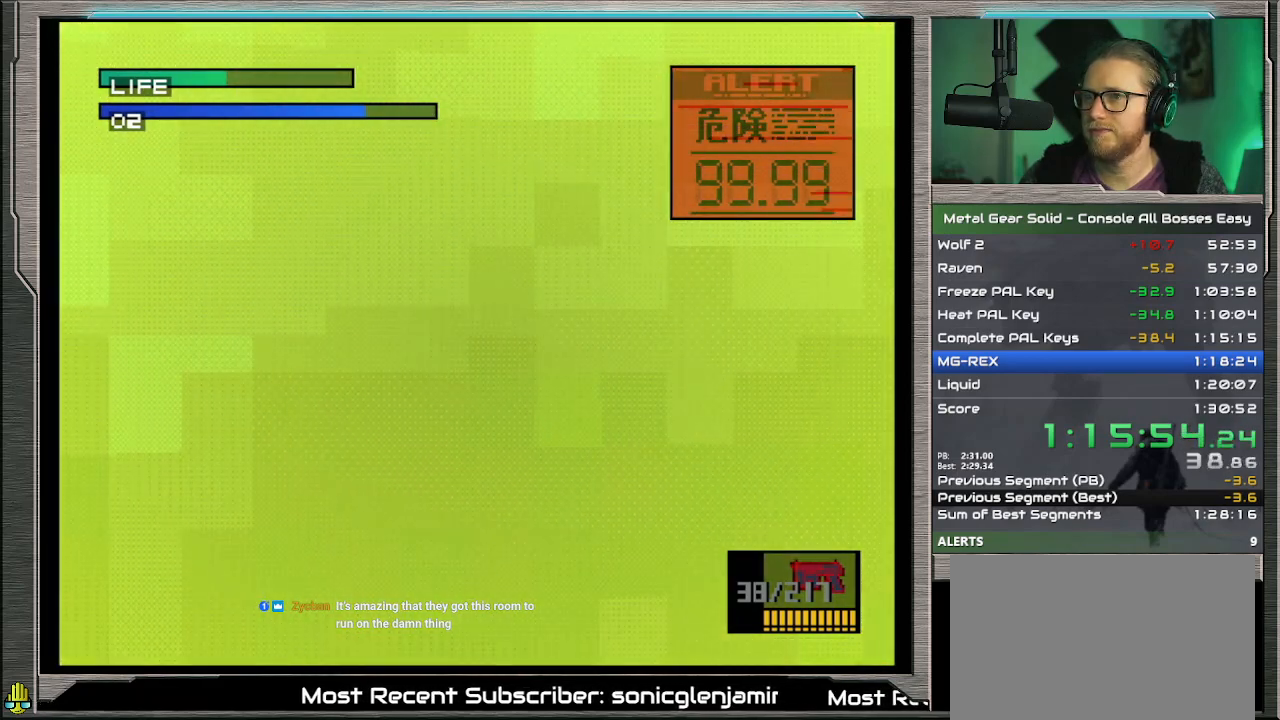
{"buttons": ["TRIANGLE"], "left_stick": "center", "events": []}
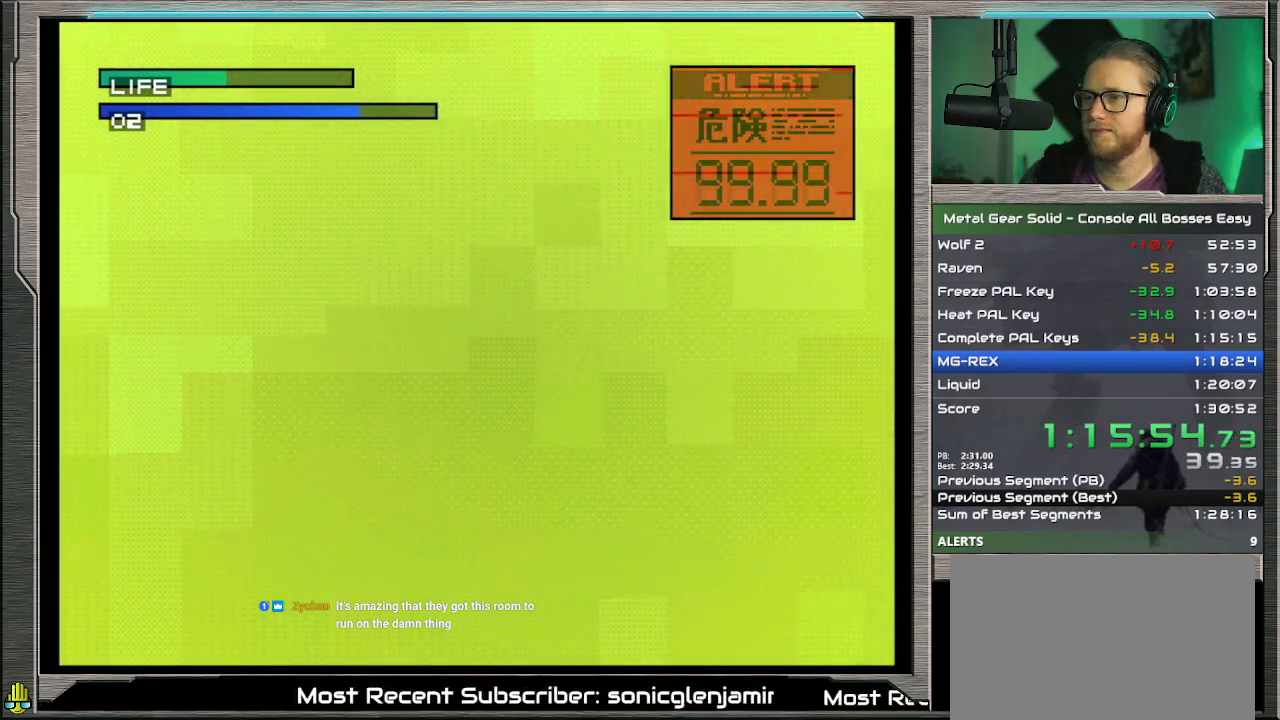
{"buttons": ["SELECT"], "left_stick": "center", "events": [[400, "SELECT", "down"], [467, "TRIANGLE", "up"]]}
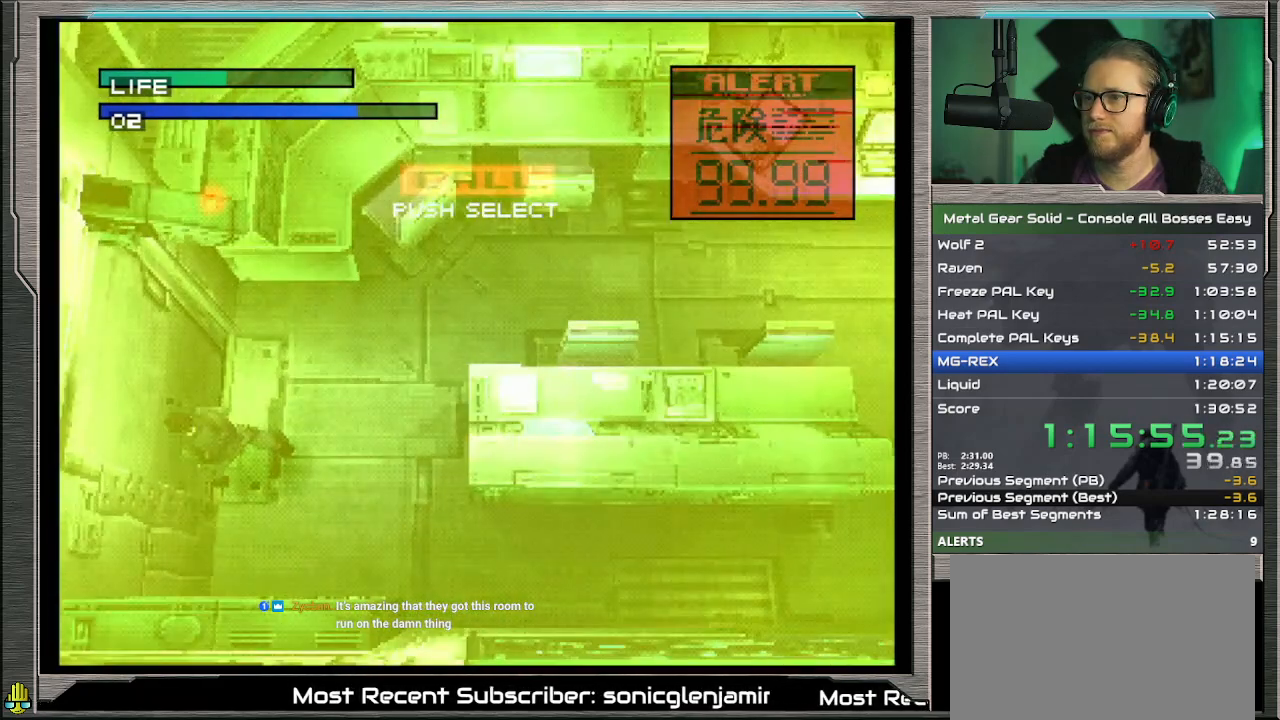
{"buttons": ["CROSS"], "left_stick": "center", "events": [[100, "SELECT", "up"], [167, "CROSS", "down"]]}
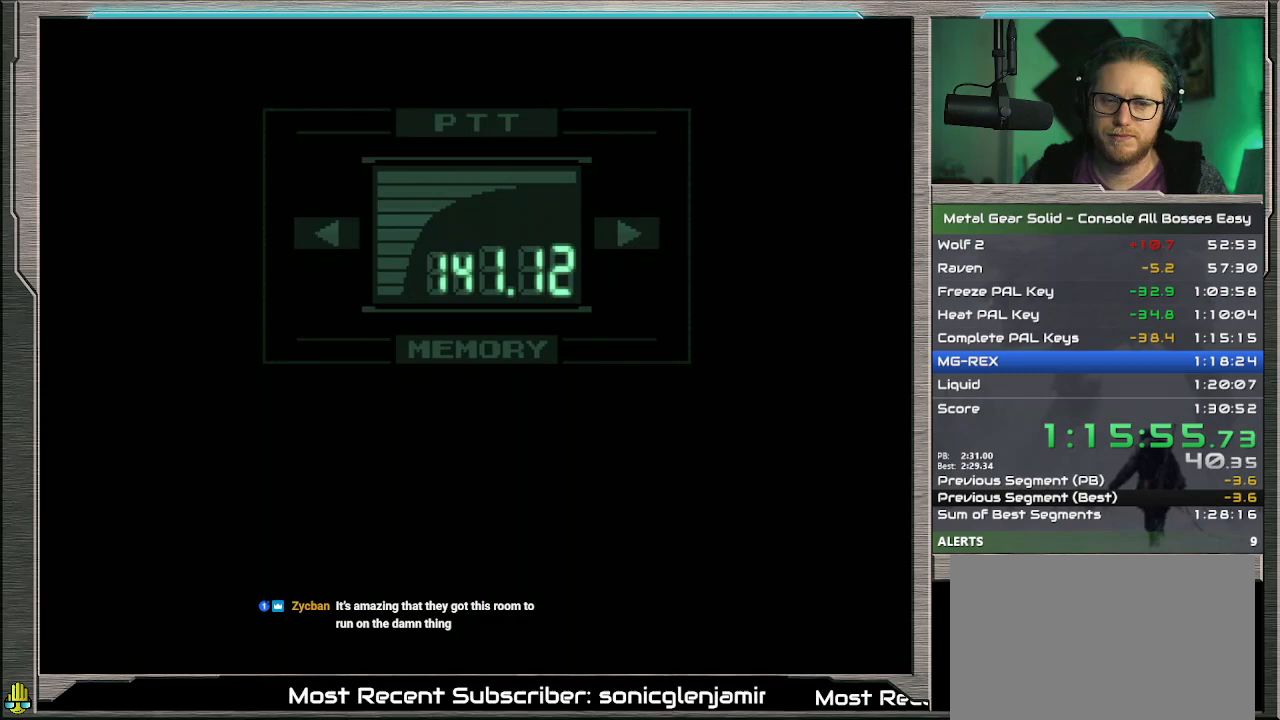
{"buttons": [], "left_stick": "center", "events": [[33, "CROSS", "up"], [167, "CROSS", "down"], [267, "CROSS", "up"]]}
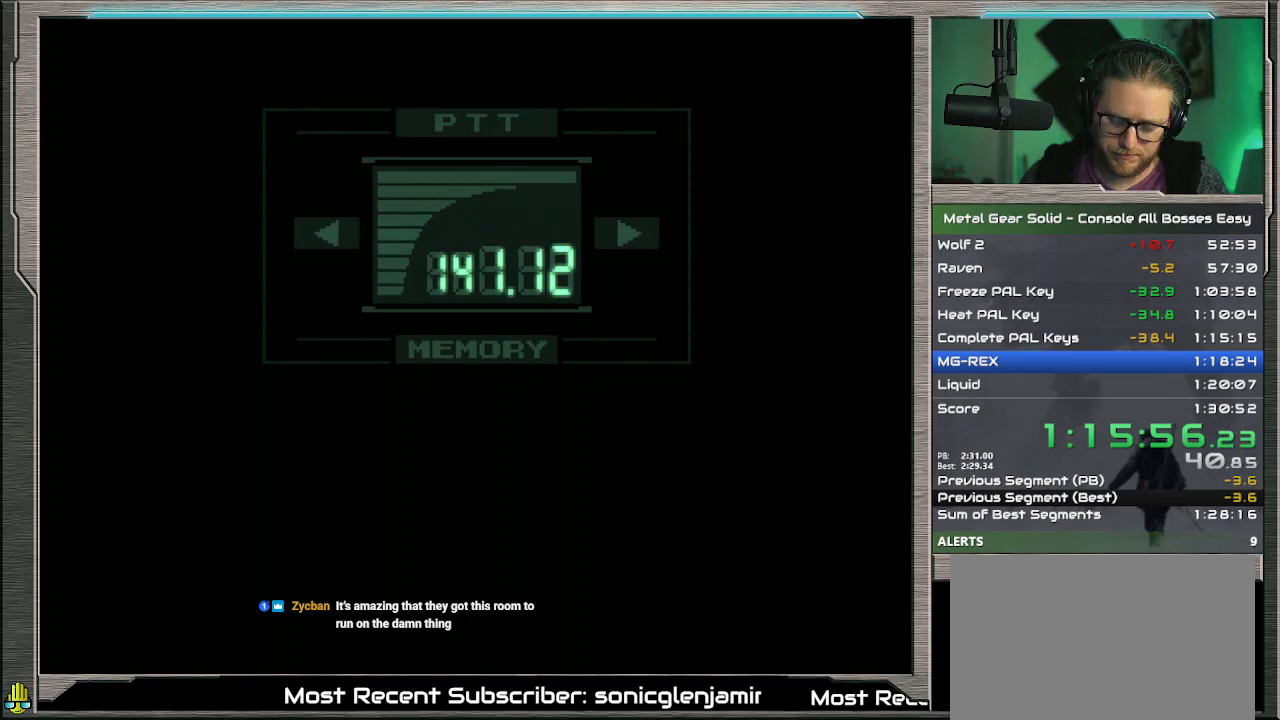
{"buttons": ["CROSS"], "left_stick": "center", "events": [[100, "CROSS", "down"], [167, "CROSS", "up"], [300, "CROSS", "down"]]}
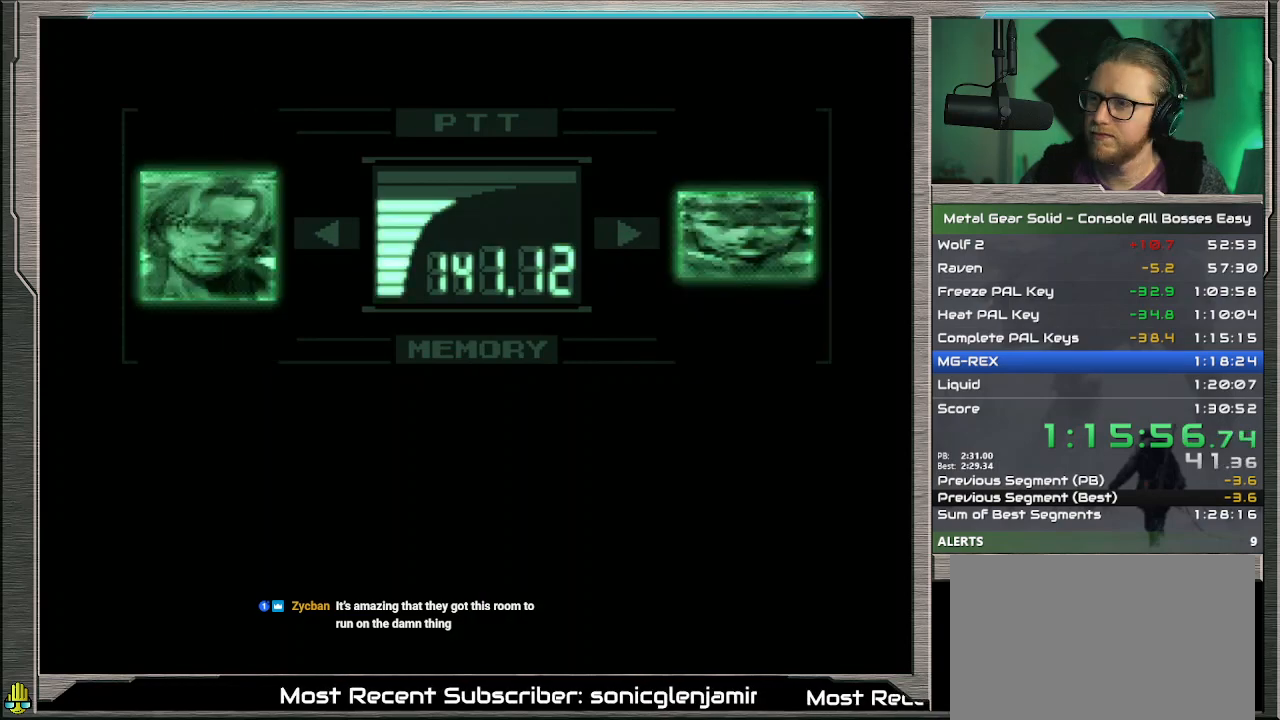
{"buttons": [], "left_stick": "center", "events": [[333, "CROSS", "up"]]}
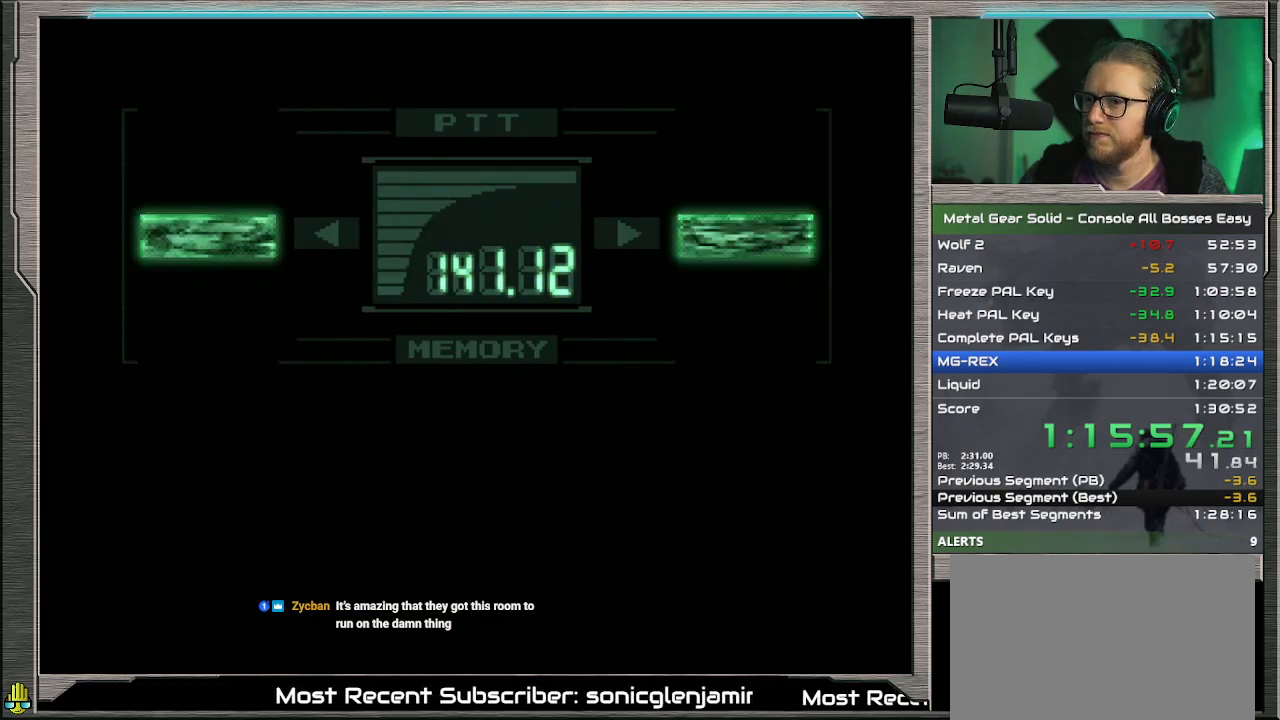
{"buttons": [], "left_stick": "center", "events": [[133, "CROSS", "down"], [267, "CROSS", "up"]]}
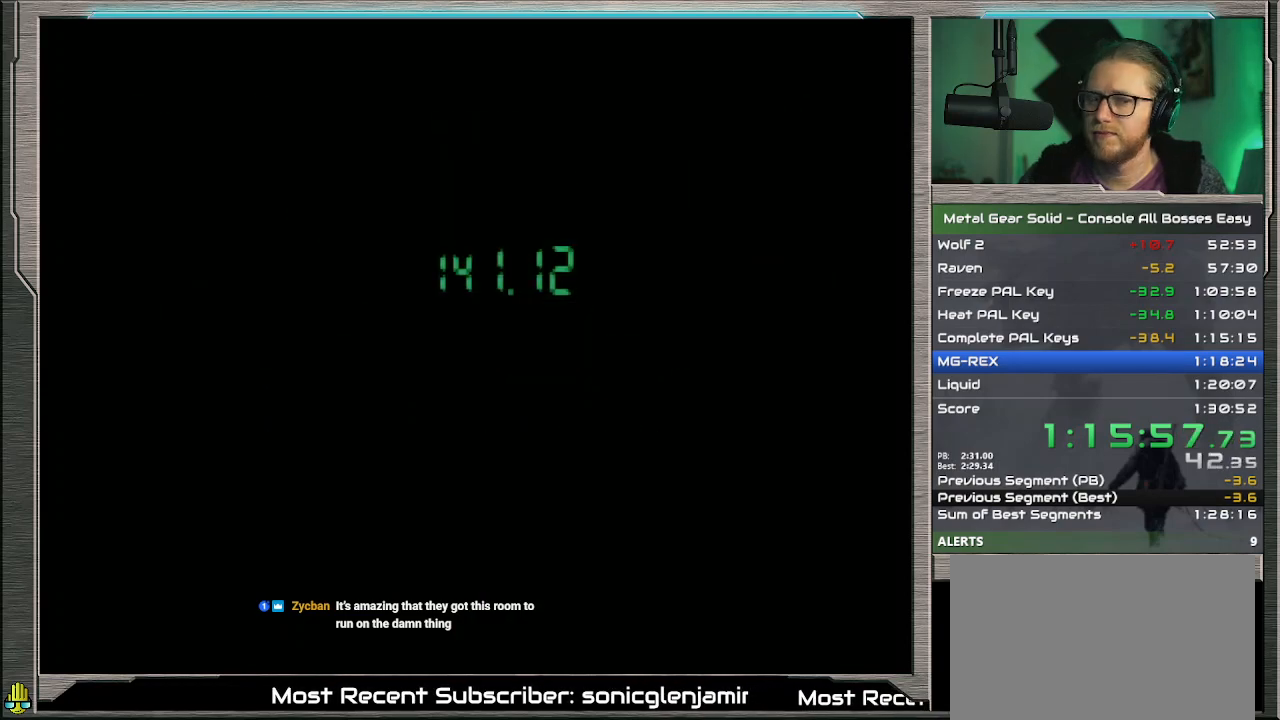
{"buttons": [], "left_stick": "center", "events": []}
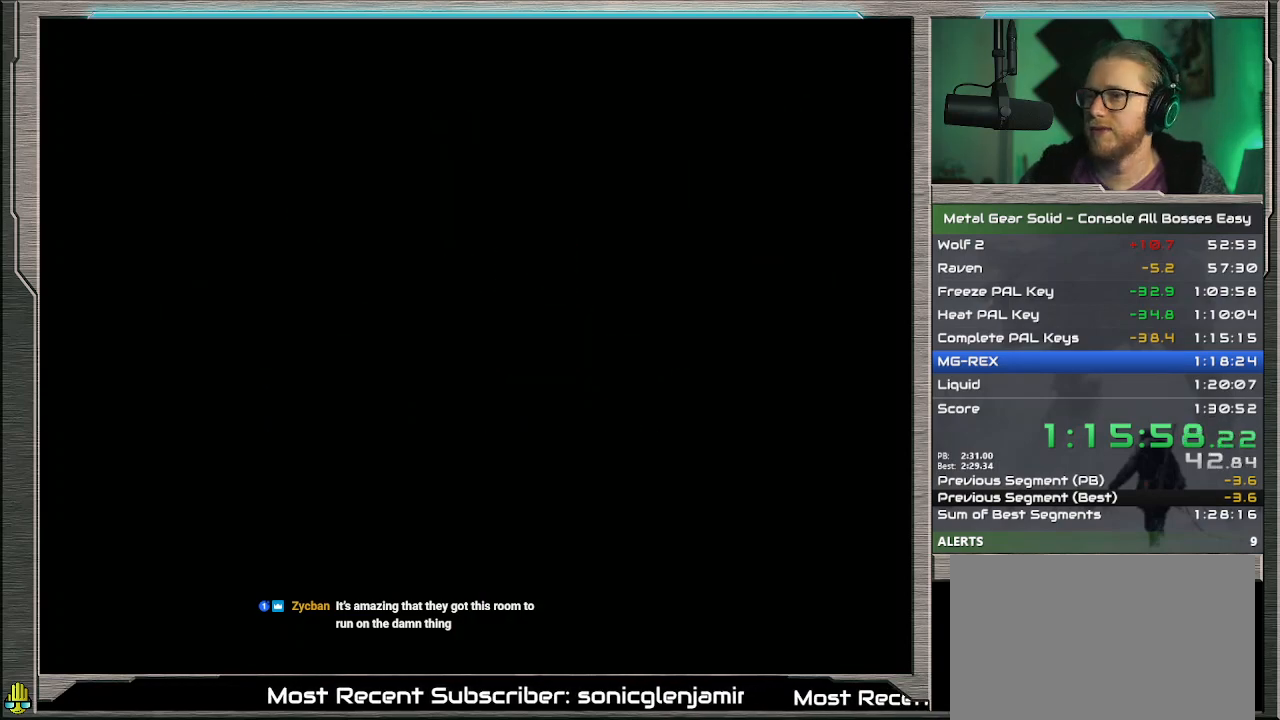
{"buttons": ["DPAD_LEFT"], "left_stick": "center", "events": [[367, "DPAD_LEFT", "down"]]}
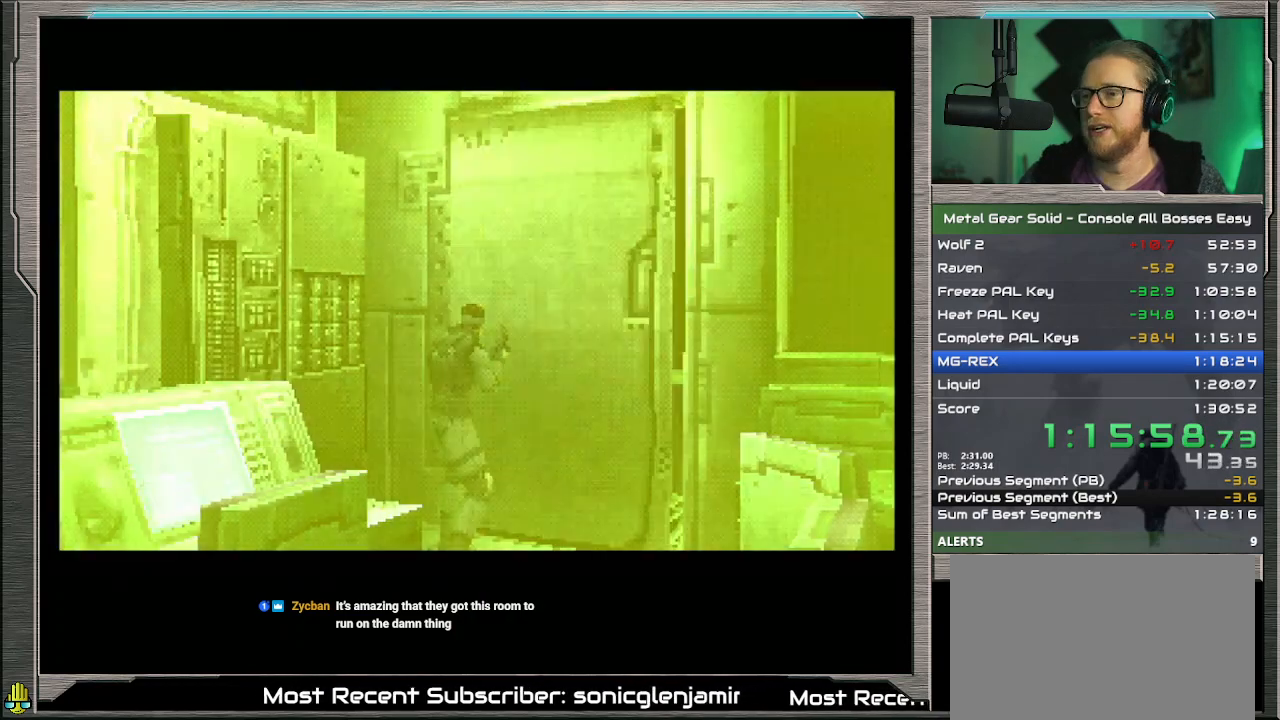
{"buttons": ["DPAD_LEFT"], "left_stick": "center", "events": []}
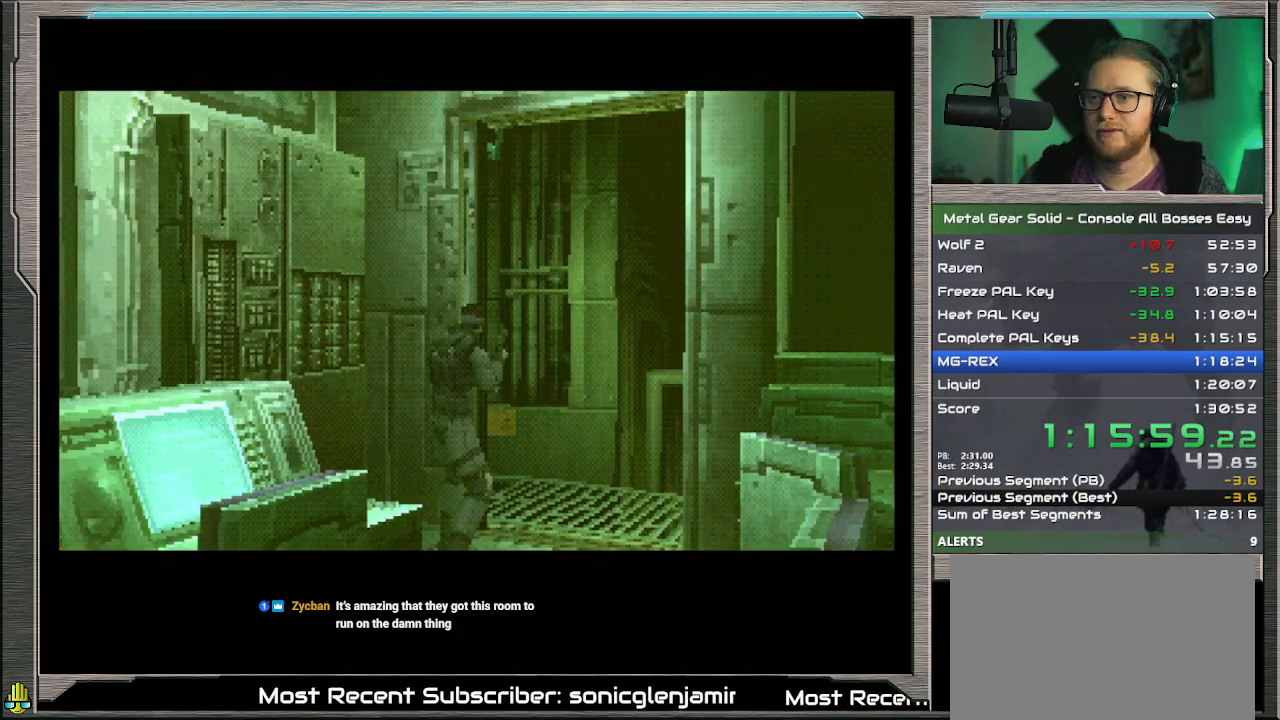
{"buttons": ["DPAD_UP", "DPAD_LEFT"], "left_stick": "center", "events": [[333, "DPAD_UP", "down"]]}
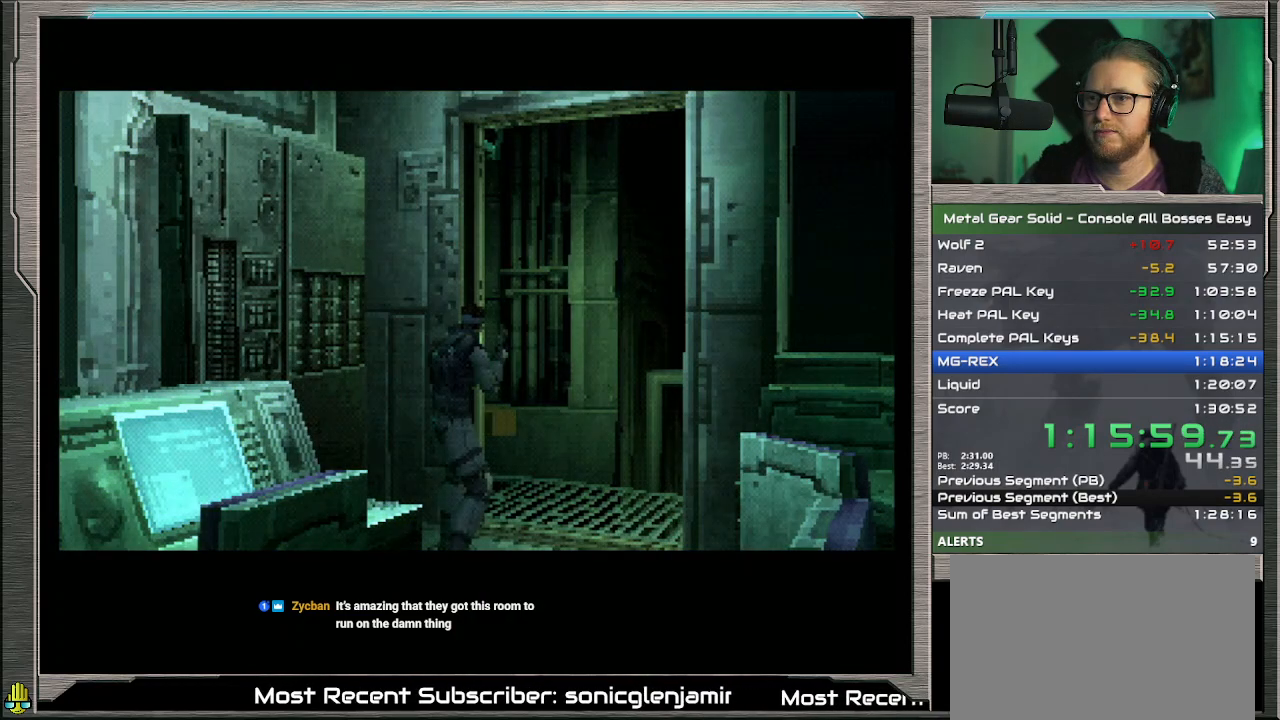
{"buttons": ["DPAD_UP", "DPAD_LEFT"], "left_stick": "center", "events": [[233, "DPAD_UP", "up"], [500, "DPAD_UP", "down"]]}
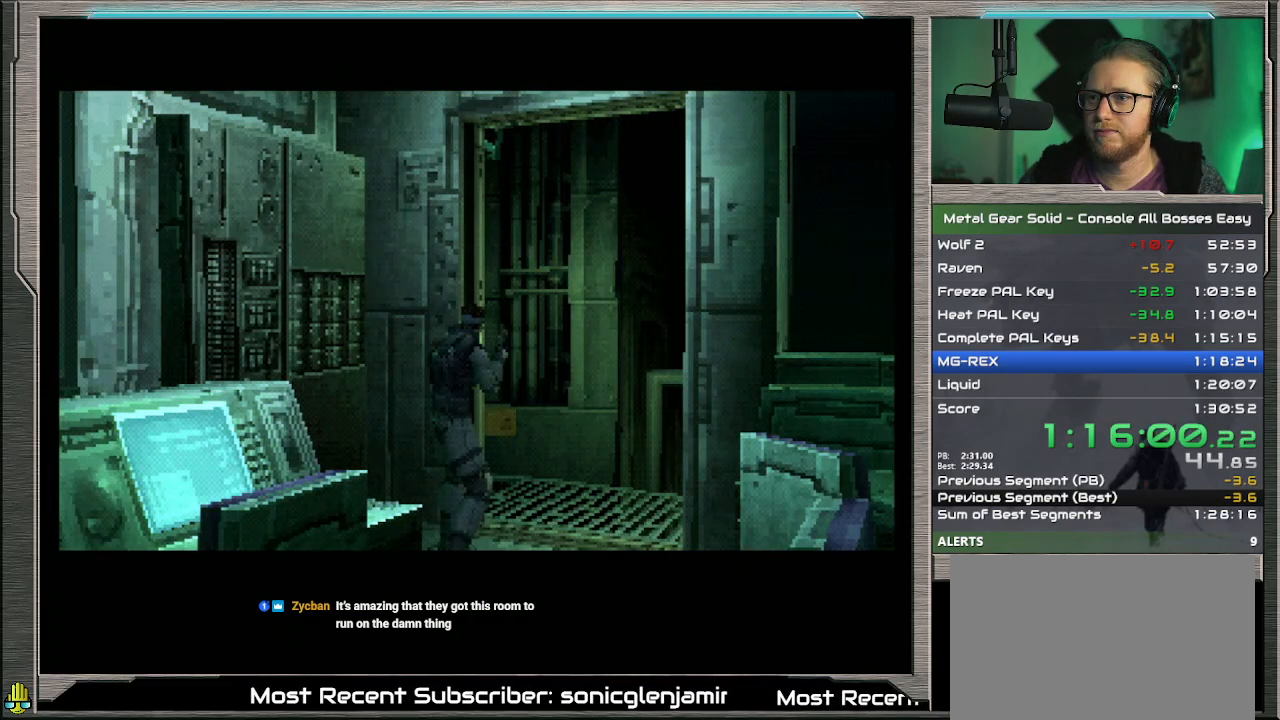
{"buttons": ["DPAD_UP", "DPAD_LEFT"], "left_stick": "center", "events": [[200, "DPAD_UP", "up"], [433, "DPAD_UP", "down"]]}
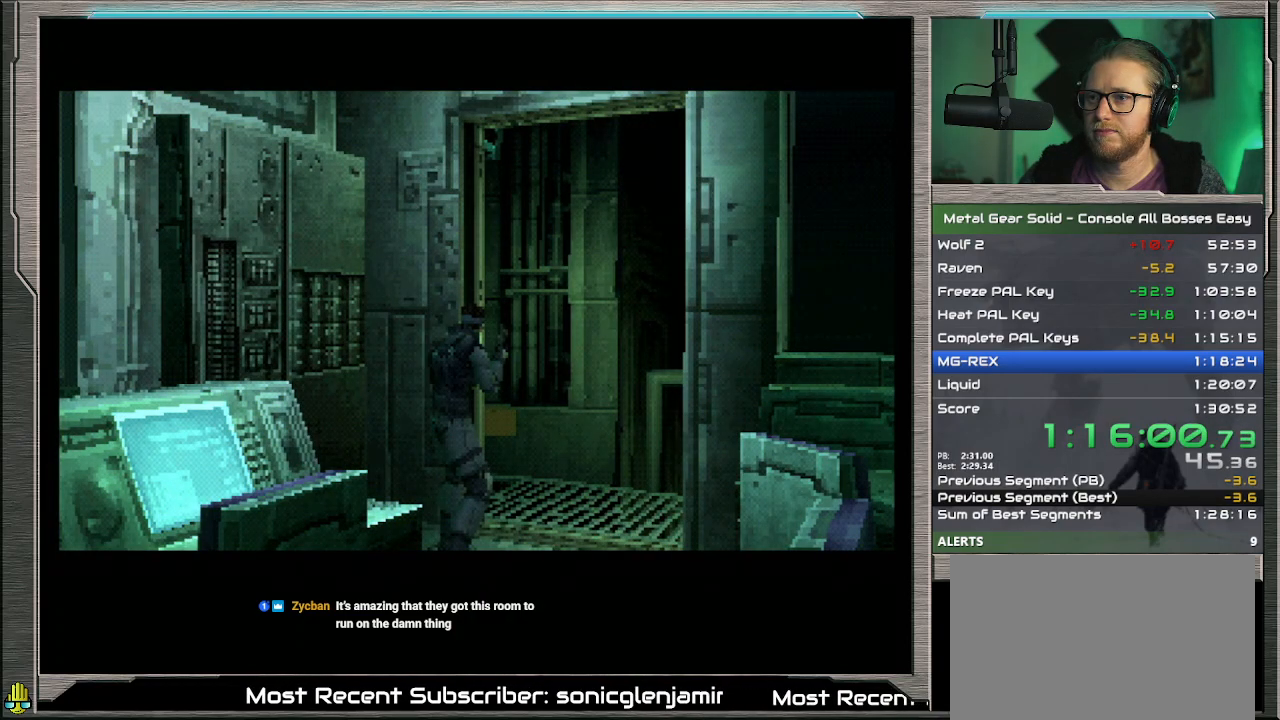
{"buttons": ["DPAD_UP", "DPAD_LEFT"], "left_stick": "center", "events": [[167, "DPAD_UP", "up"], [467, "DPAD_UP", "down"]]}
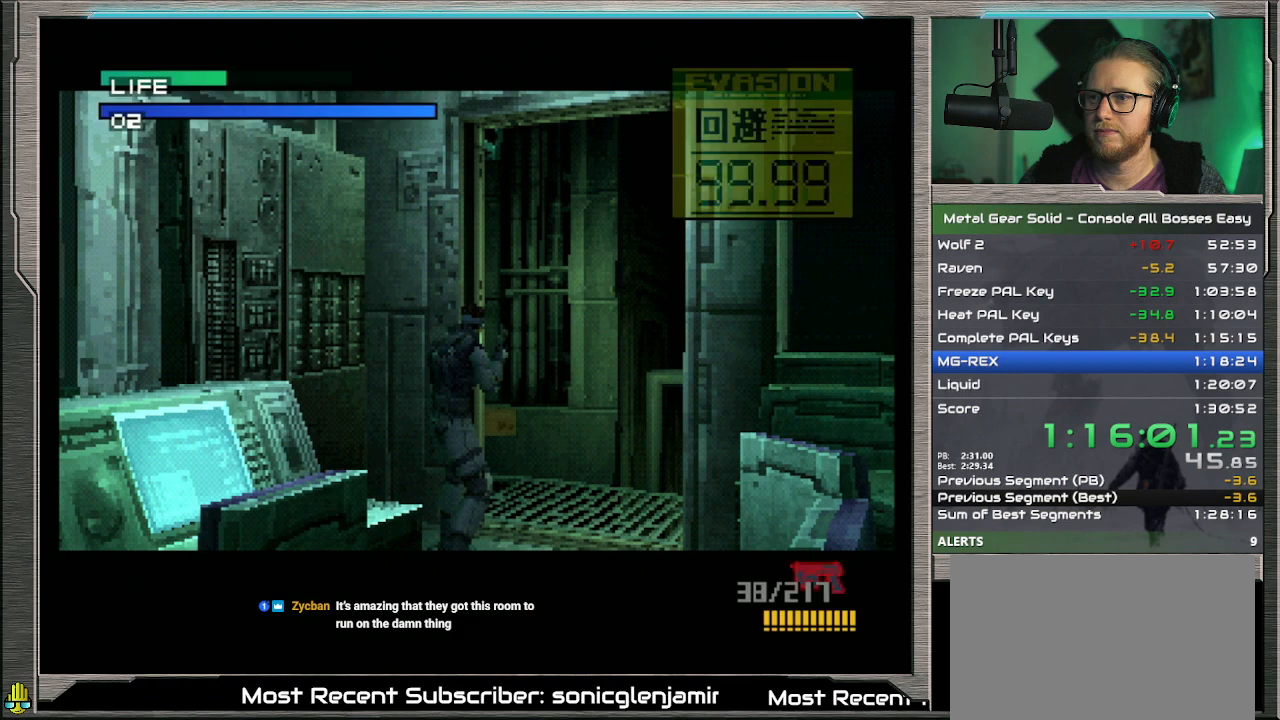
{"buttons": ["DPAD_UP", "DPAD_LEFT"], "left_stick": "center", "events": []}
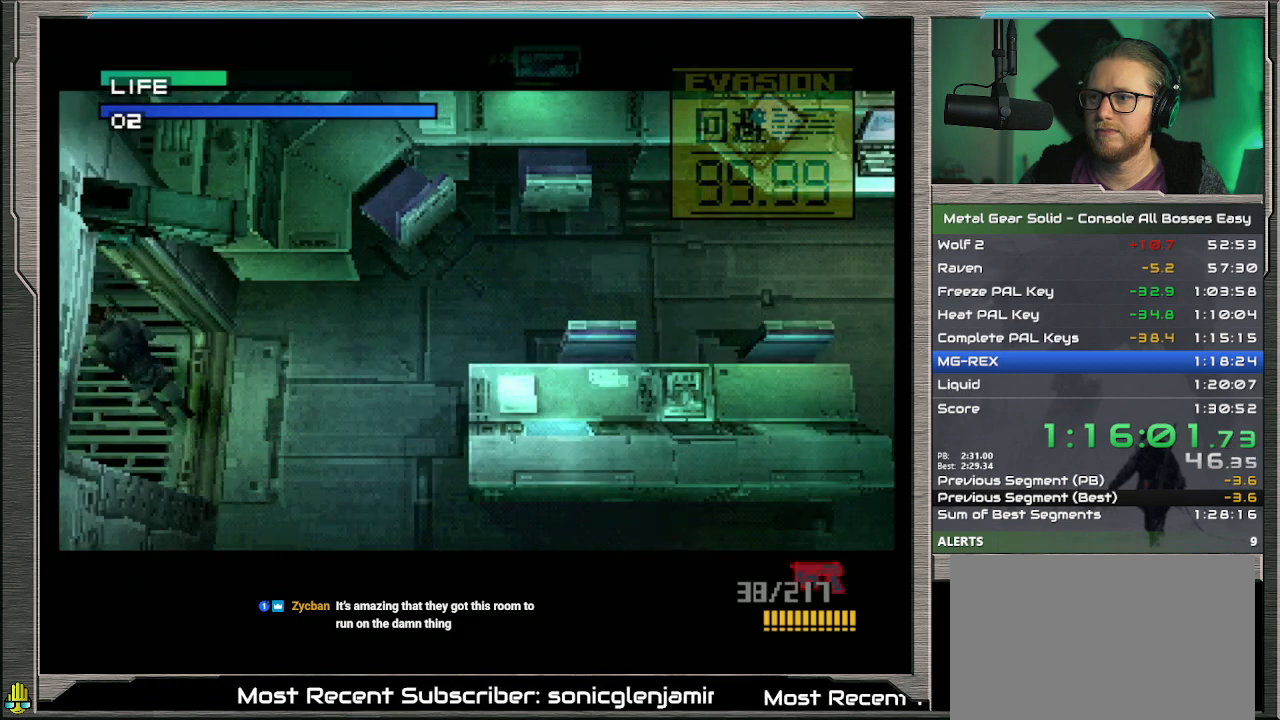
{"buttons": ["DPAD_UP", "DPAD_RIGHT"], "left_stick": "center", "events": [[233, "DPAD_LEFT", "up"], [500, "DPAD_RIGHT", "down"]]}
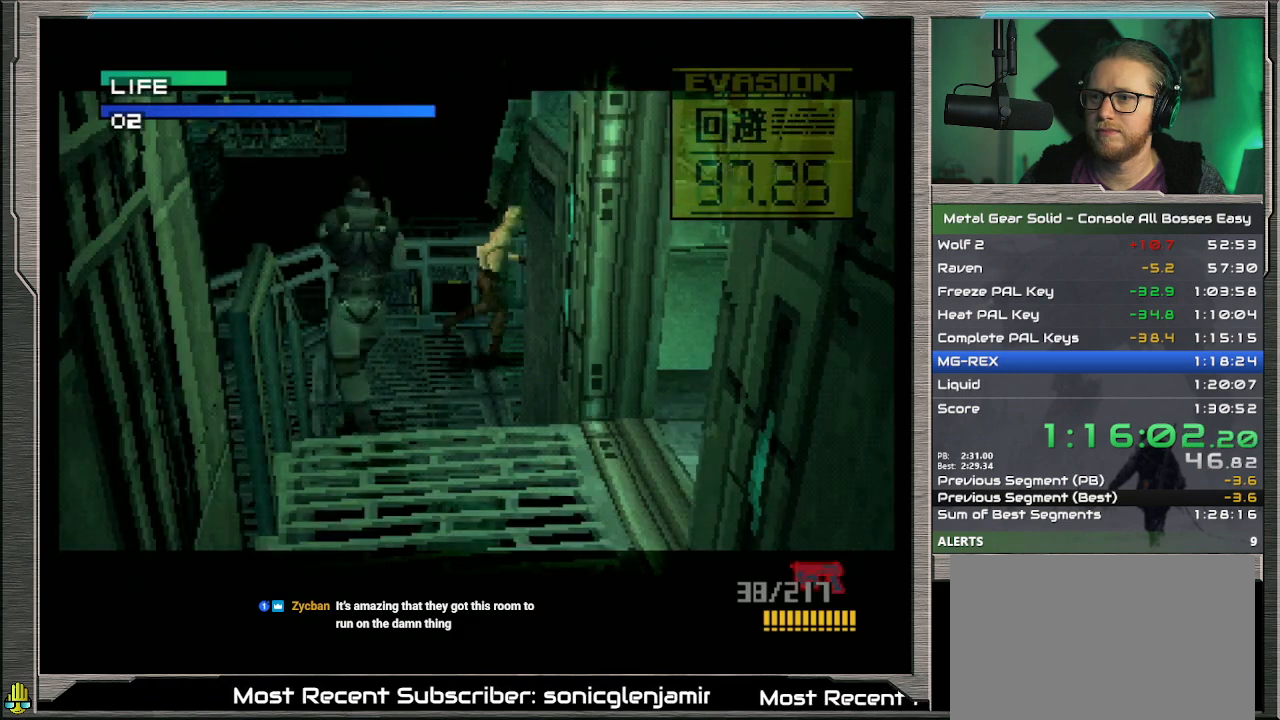
{"buttons": ["DPAD_UP", "DPAD_RIGHT"], "left_stick": "center", "events": []}
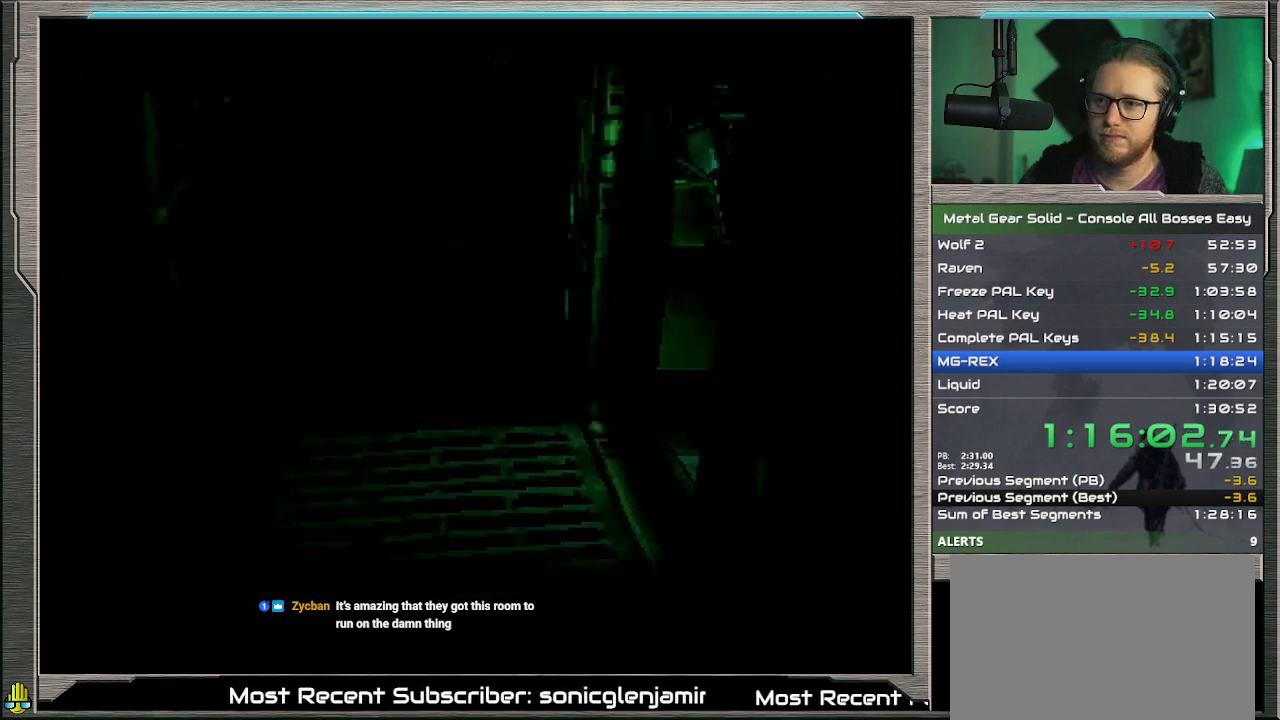
{"buttons": [], "left_stick": "center", "events": [[400, "DPAD_RIGHT", "up"], [400, "DPAD_UP", "up"]]}
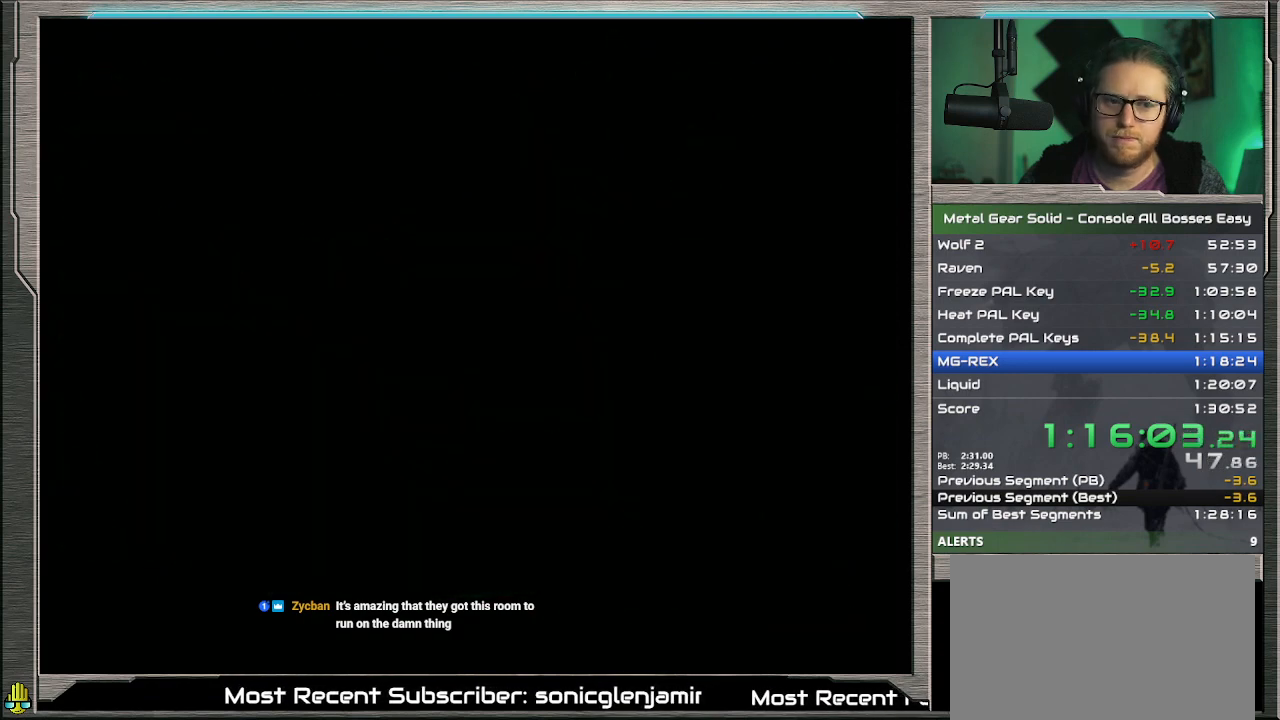
{"buttons": ["DPAD_UP", "DPAD_RIGHT"], "left_stick": "center", "events": [[100, "DPAD_RIGHT", "down"], [100, "DPAD_UP", "down"]]}
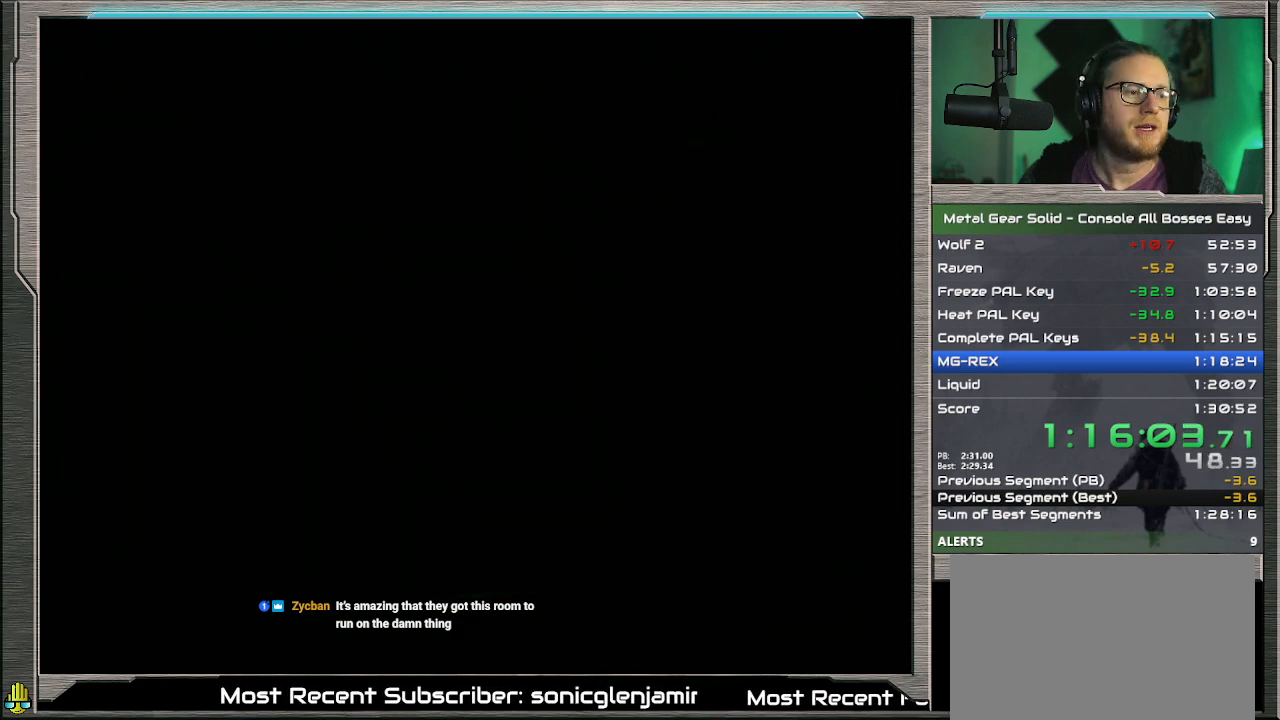
{"buttons": ["DPAD_UP", "DPAD_RIGHT"], "left_stick": "center", "events": []}
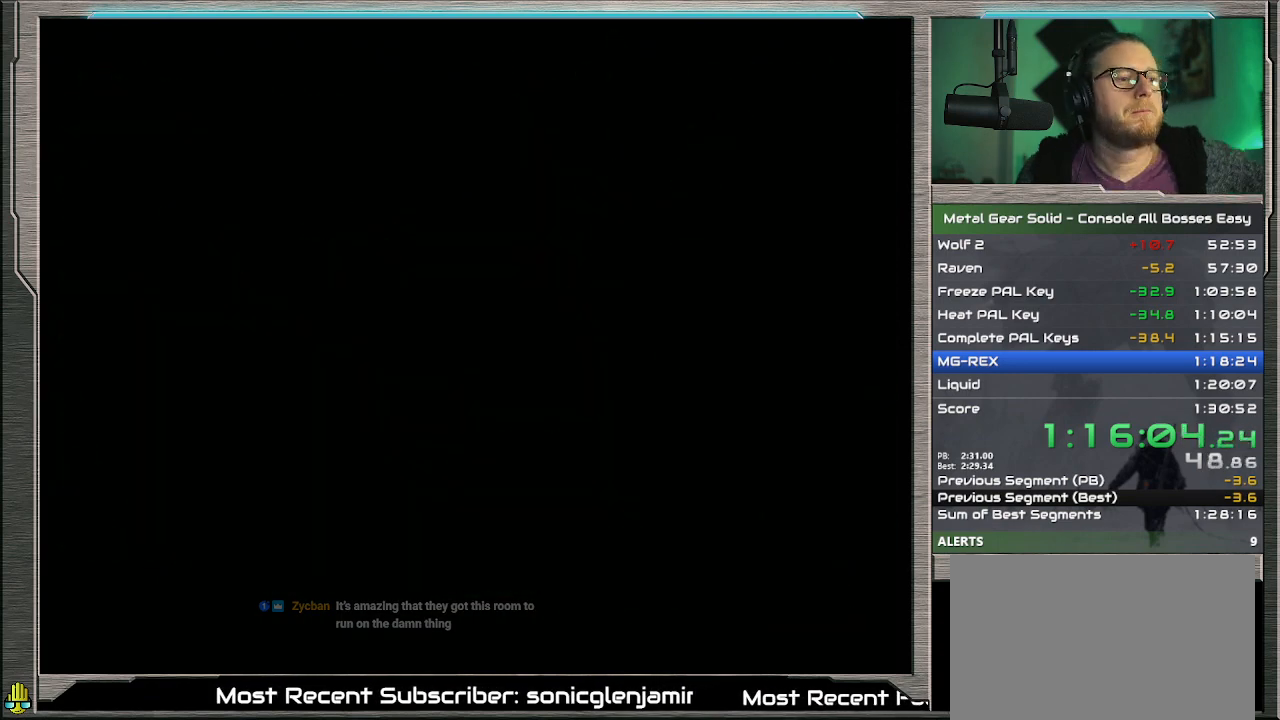
{"buttons": ["DPAD_UP", "DPAD_RIGHT"], "left_stick": "center", "events": []}
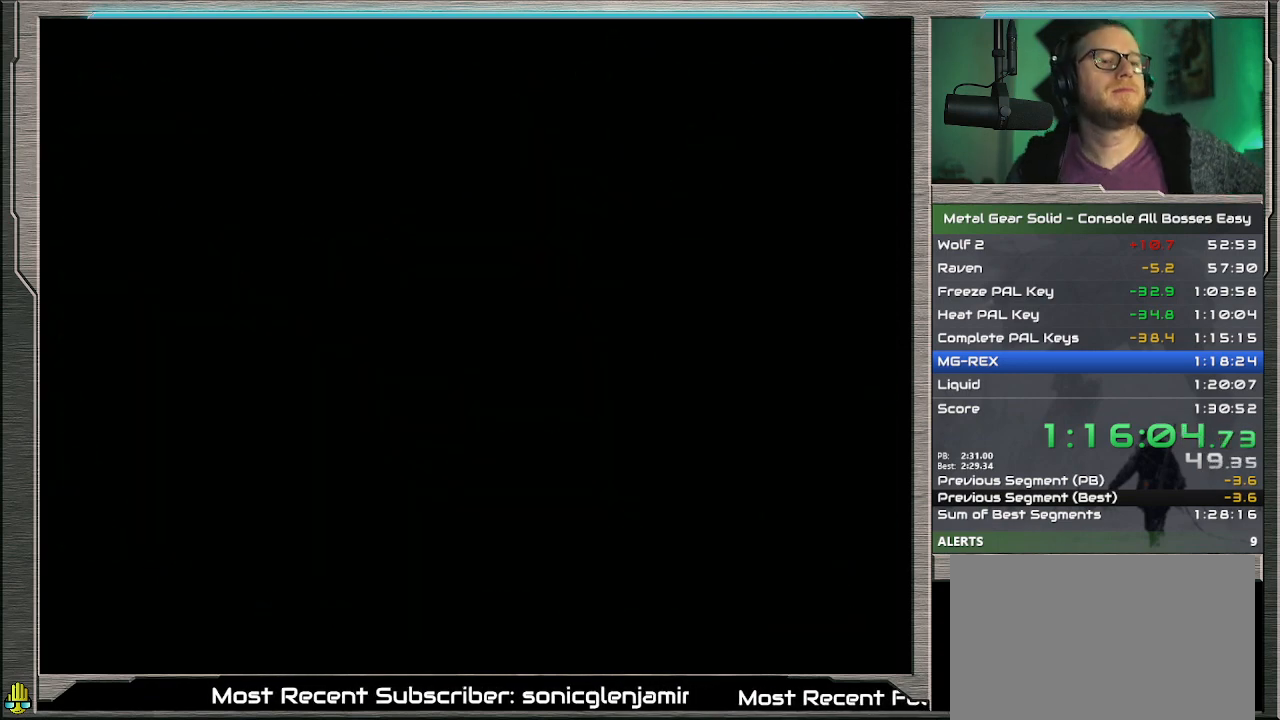
{"buttons": ["DPAD_UP", "DPAD_RIGHT"], "left_stick": "center", "events": []}
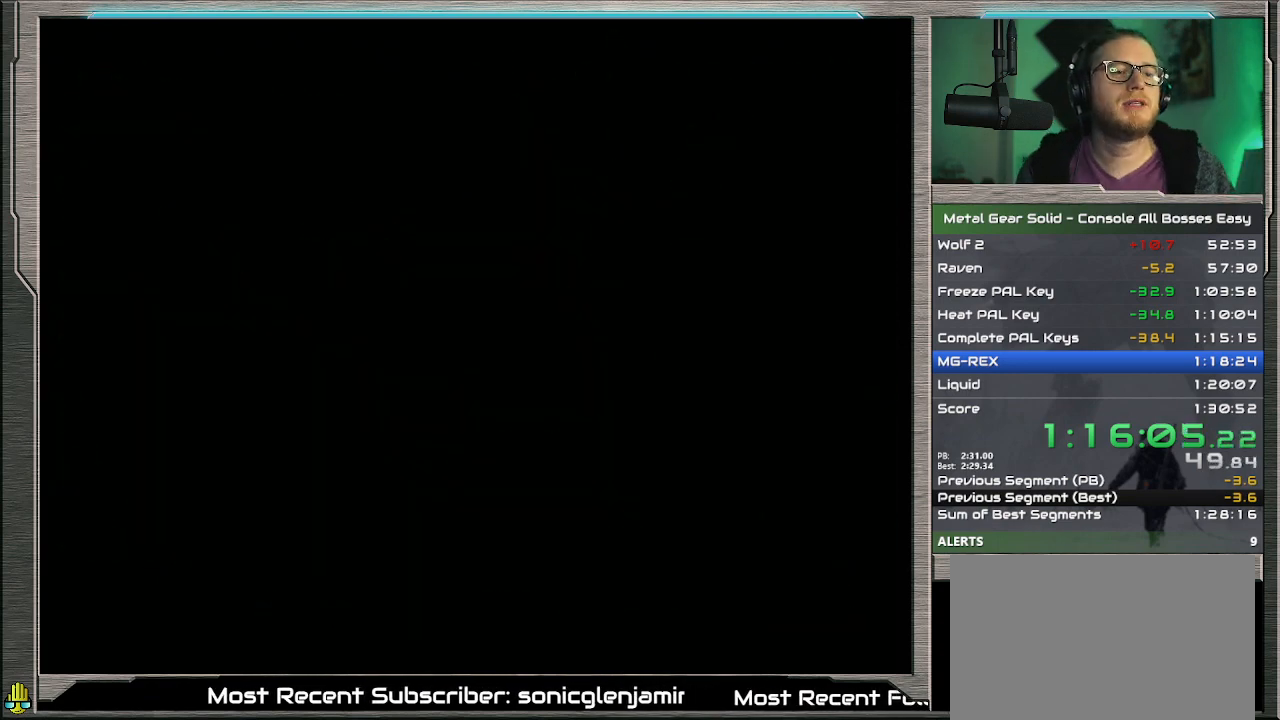
{"buttons": ["DPAD_UP", "DPAD_RIGHT"], "left_stick": "center", "events": []}
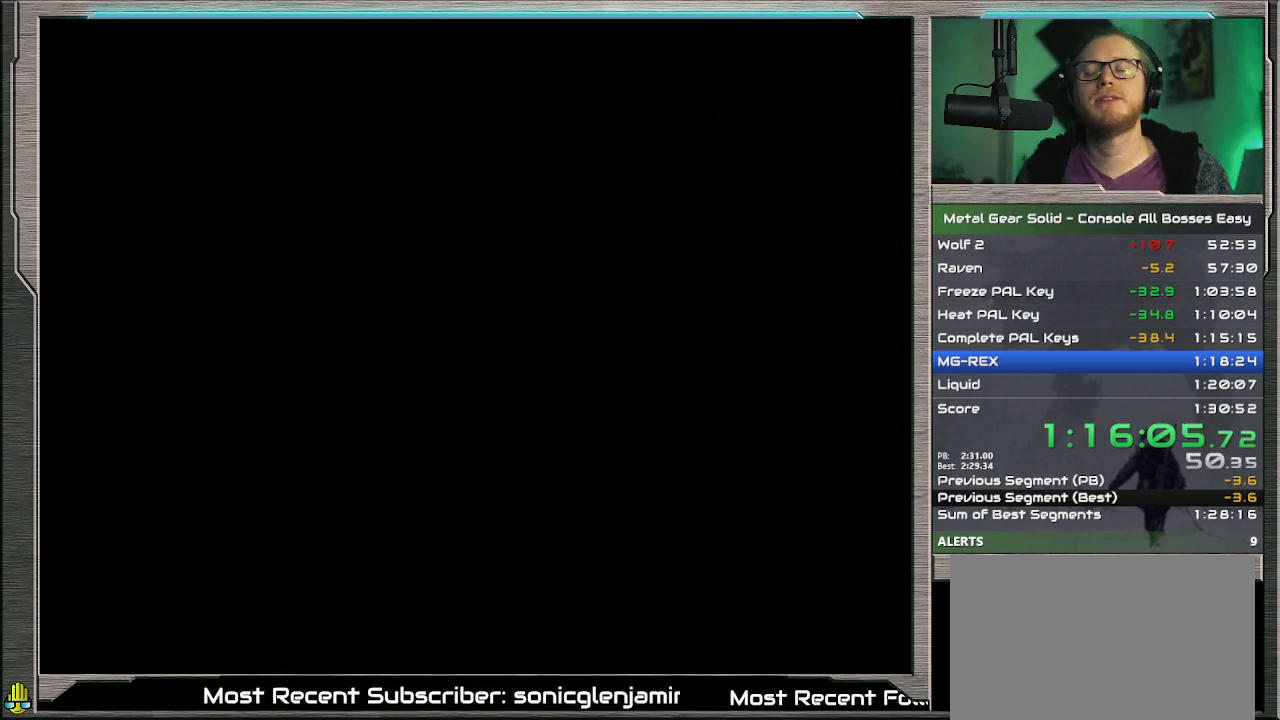
{"buttons": ["DPAD_UP", "DPAD_RIGHT"], "left_stick": "center", "events": []}
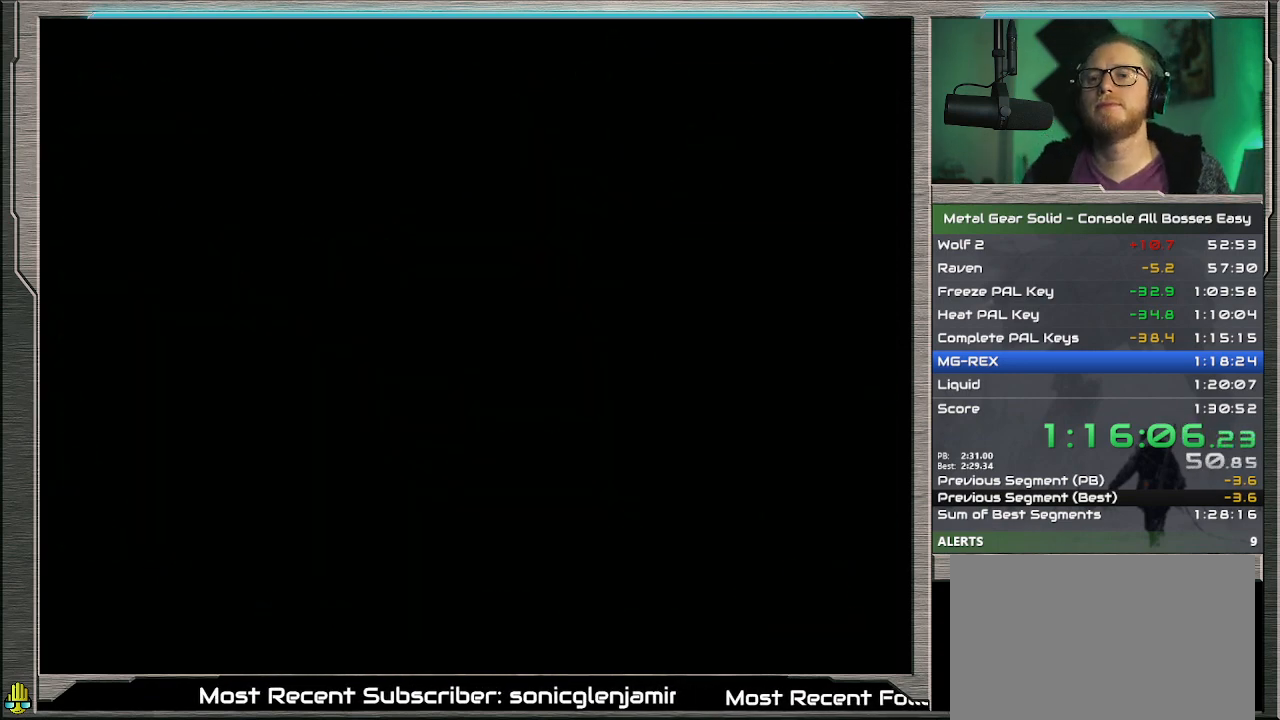
{"buttons": ["DPAD_UP", "DPAD_RIGHT"], "left_stick": "center", "events": []}
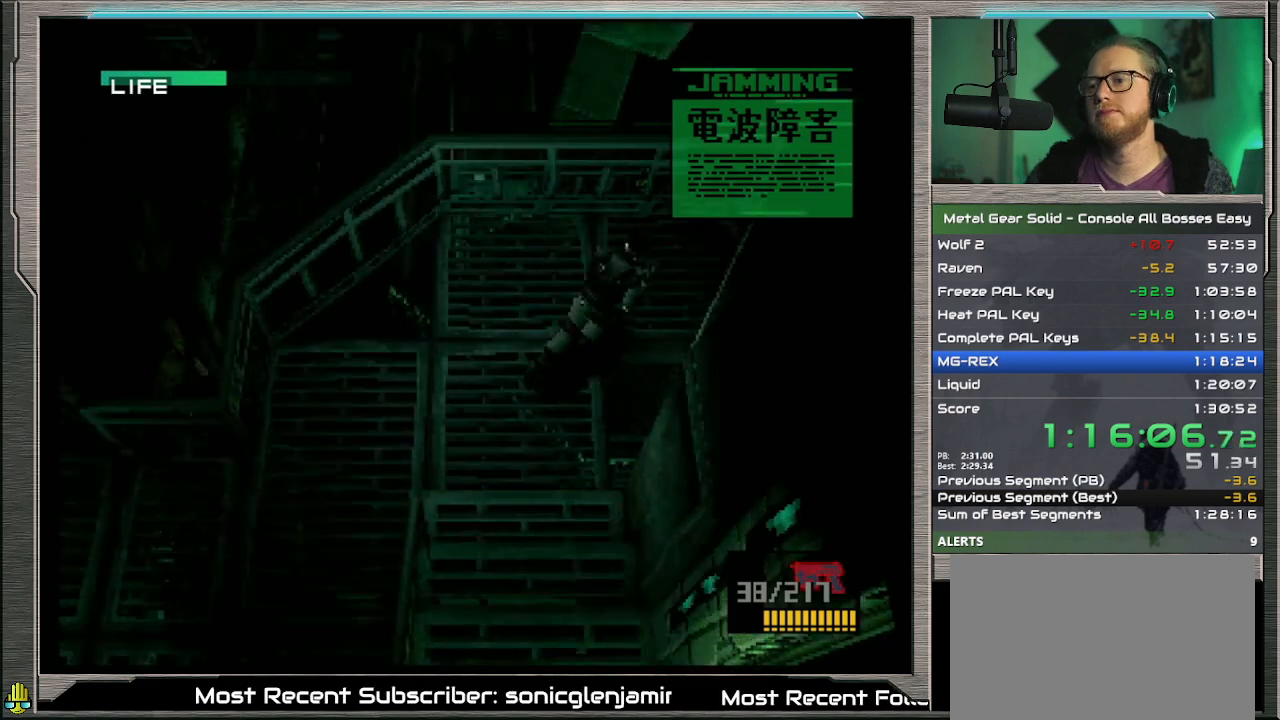
{"buttons": ["DPAD_UP", "DPAD_RIGHT"], "left_stick": "center", "events": []}
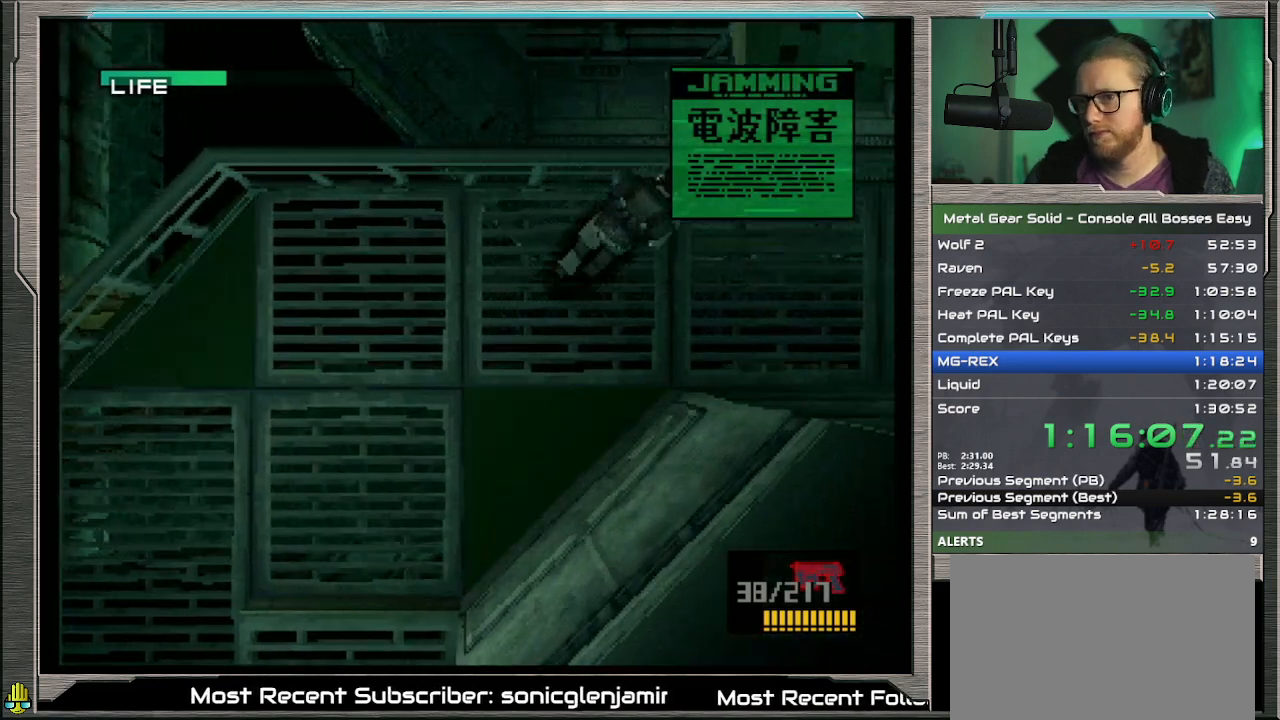
{"buttons": ["DPAD_UP", "DPAD_RIGHT"], "left_stick": "center", "events": []}
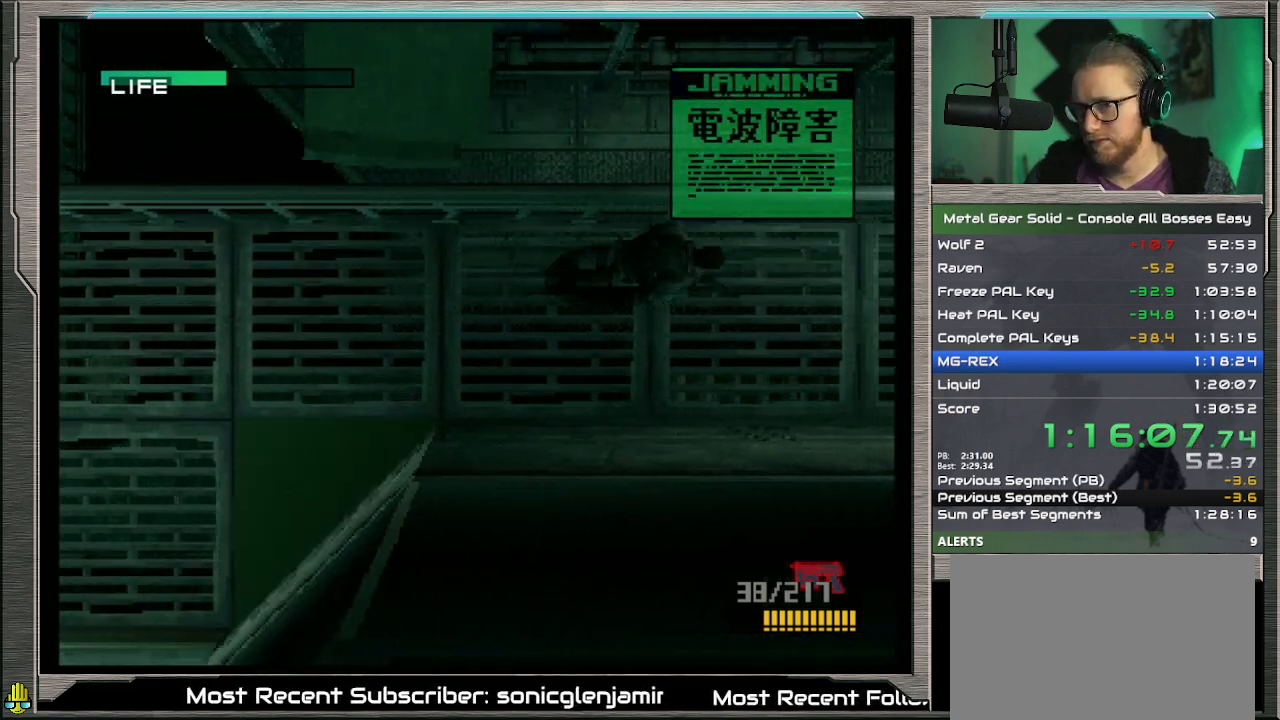
{"buttons": ["DPAD_UP", "DPAD_RIGHT"], "left_stick": "center", "events": []}
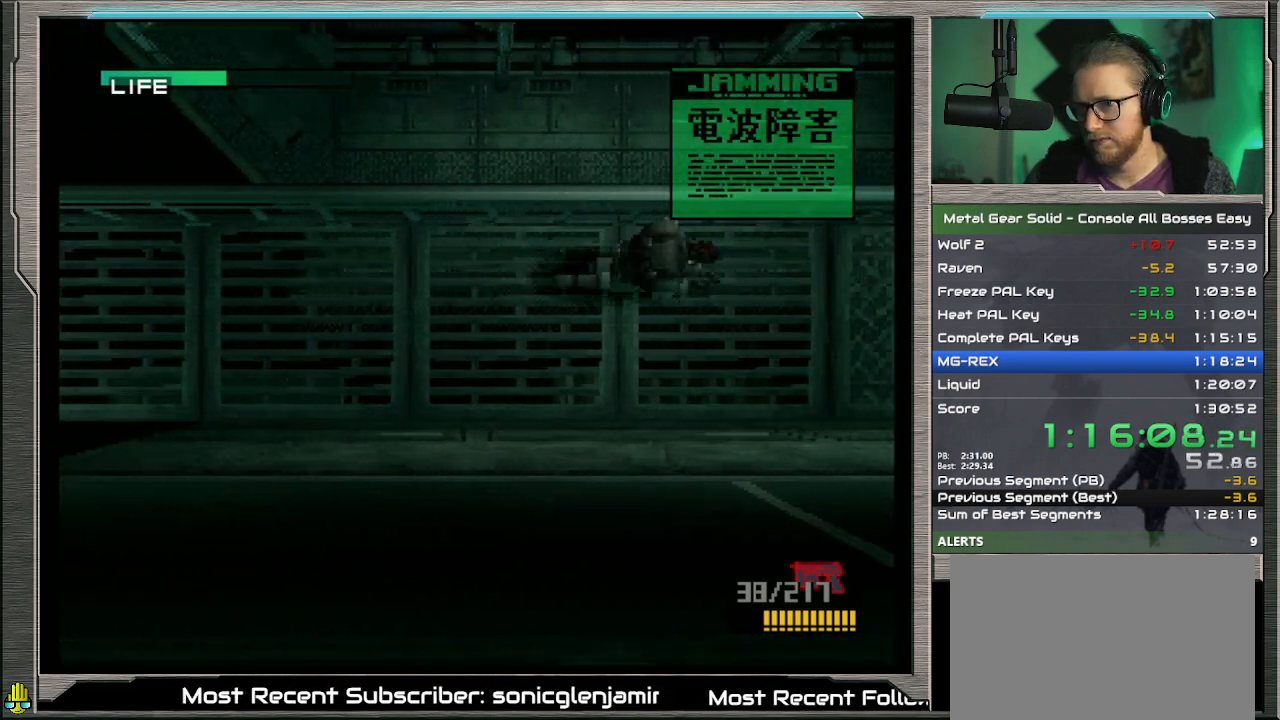
{"buttons": ["DPAD_UP", "DPAD_RIGHT"], "left_stick": "center", "events": []}